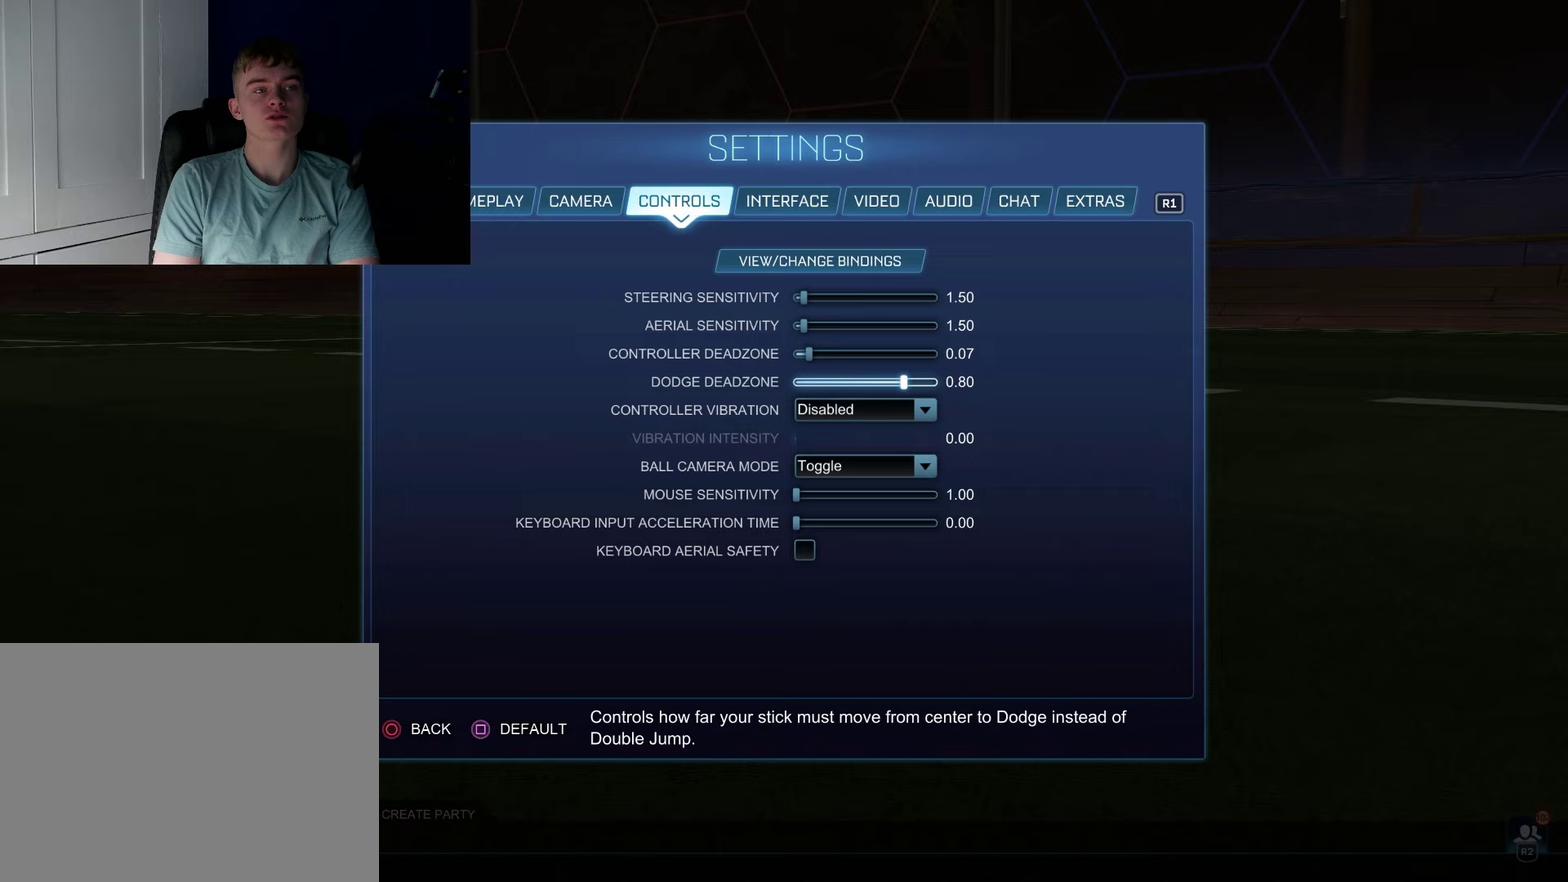
Gameplay with a controller (PlayStation layout); each line is a JSON object with the inputs held at the frame after it (dt_ms = milliseconds from this image to that frame). "events" lists button and stick changes between this image and that frame as [ms after this image, input, new state], when the widget could be followed in between. Not read: L3 R3.
{"dt_ms": 700, "buttons": [], "left_stick": "down", "right_stick": "center", "events": [[683, "left_stick", "down"]]}
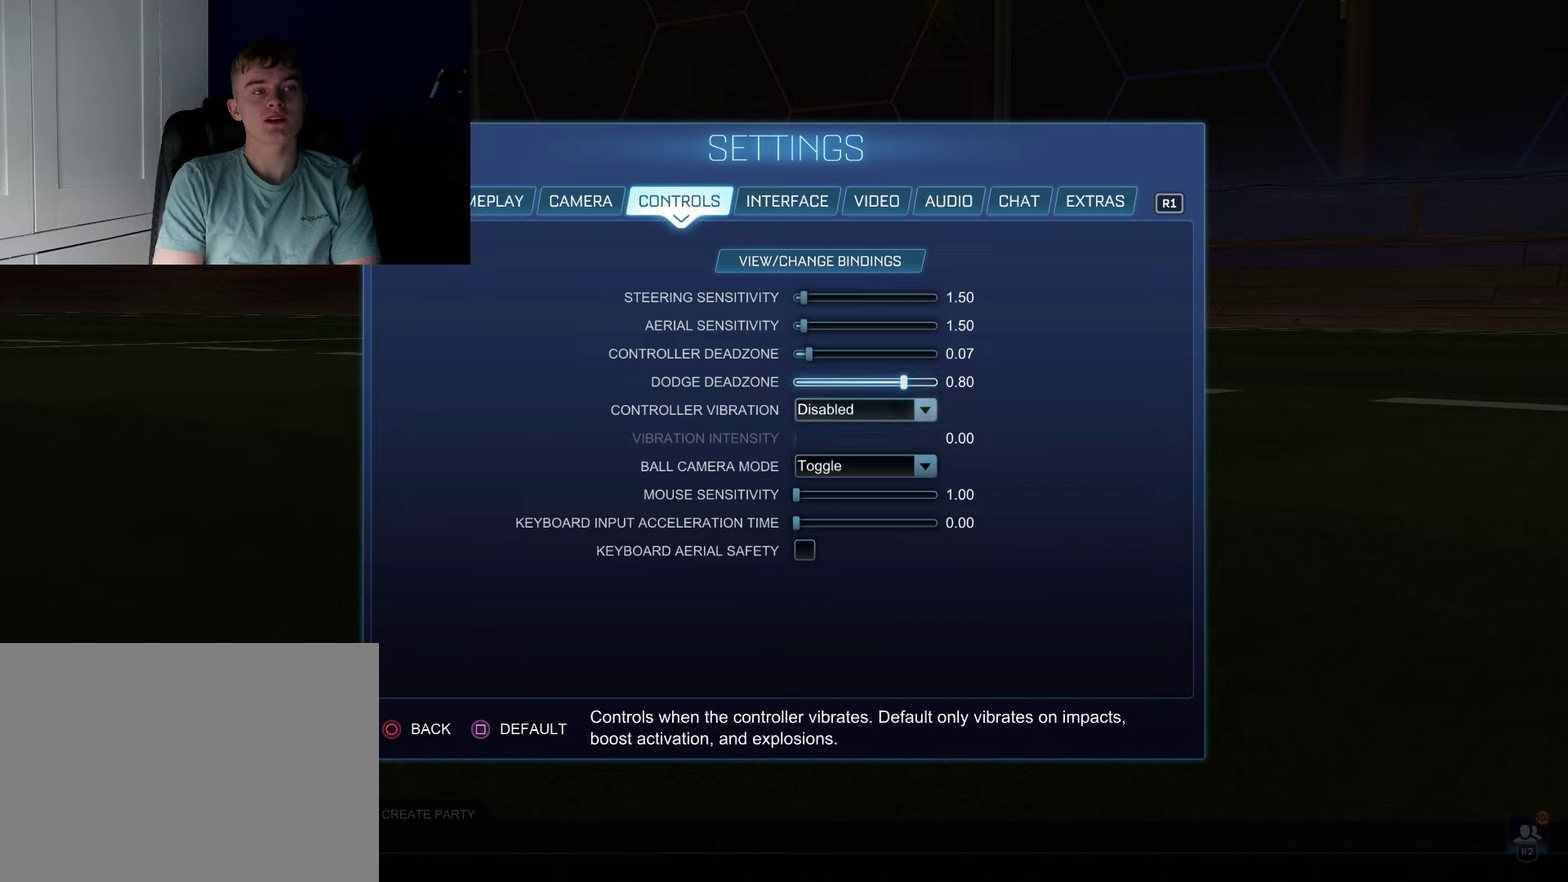
{"dt_ms": 400, "buttons": [], "left_stick": "down", "right_stick": "center", "events": []}
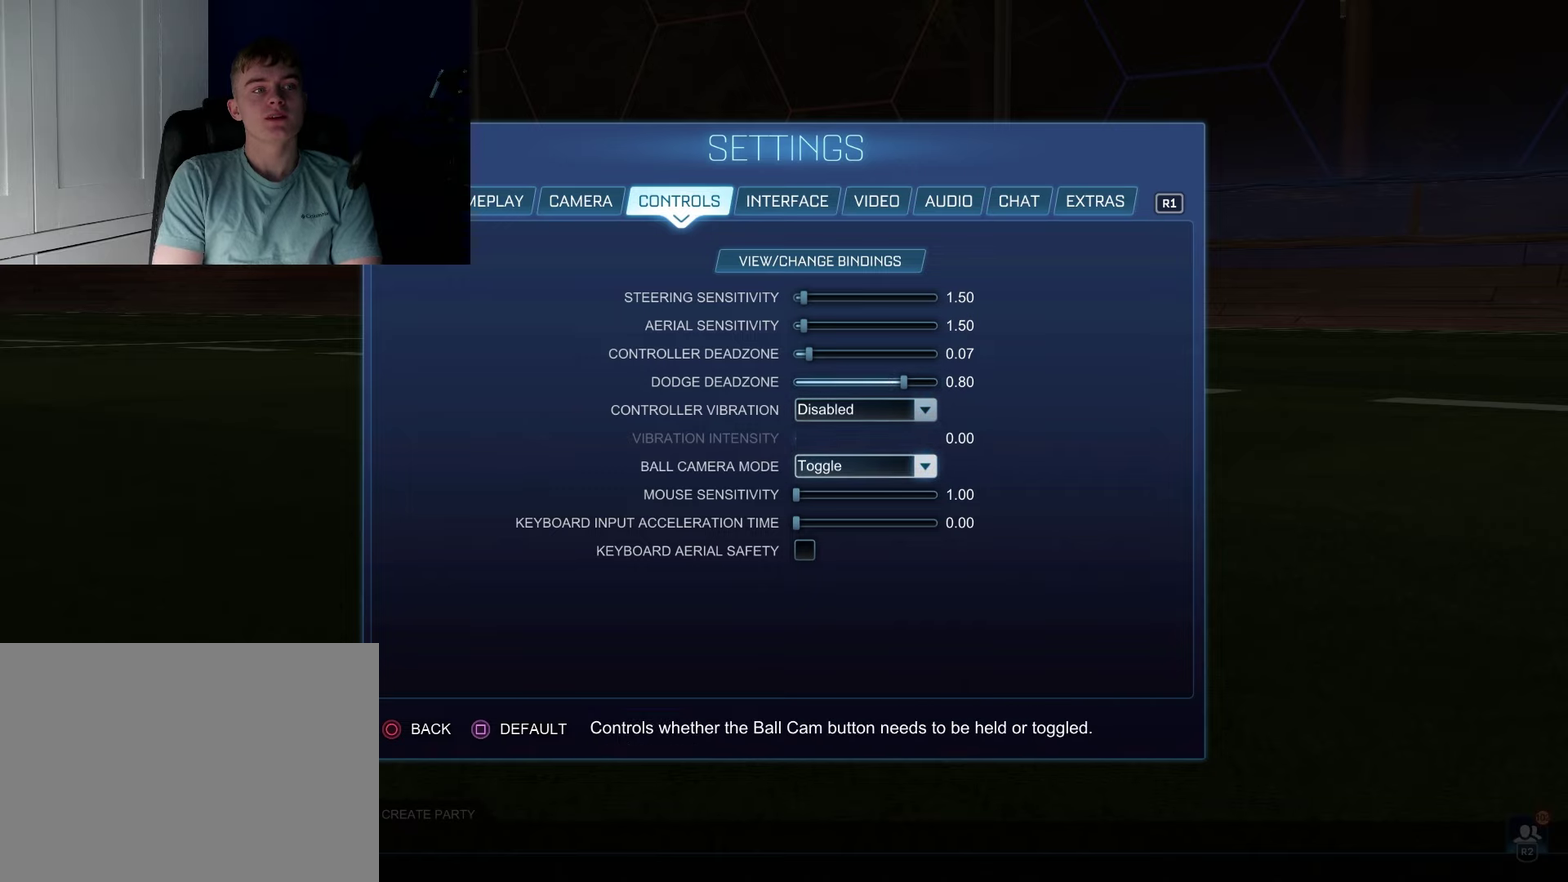
{"dt_ms": 400, "buttons": [], "left_stick": "down", "right_stick": "center", "events": []}
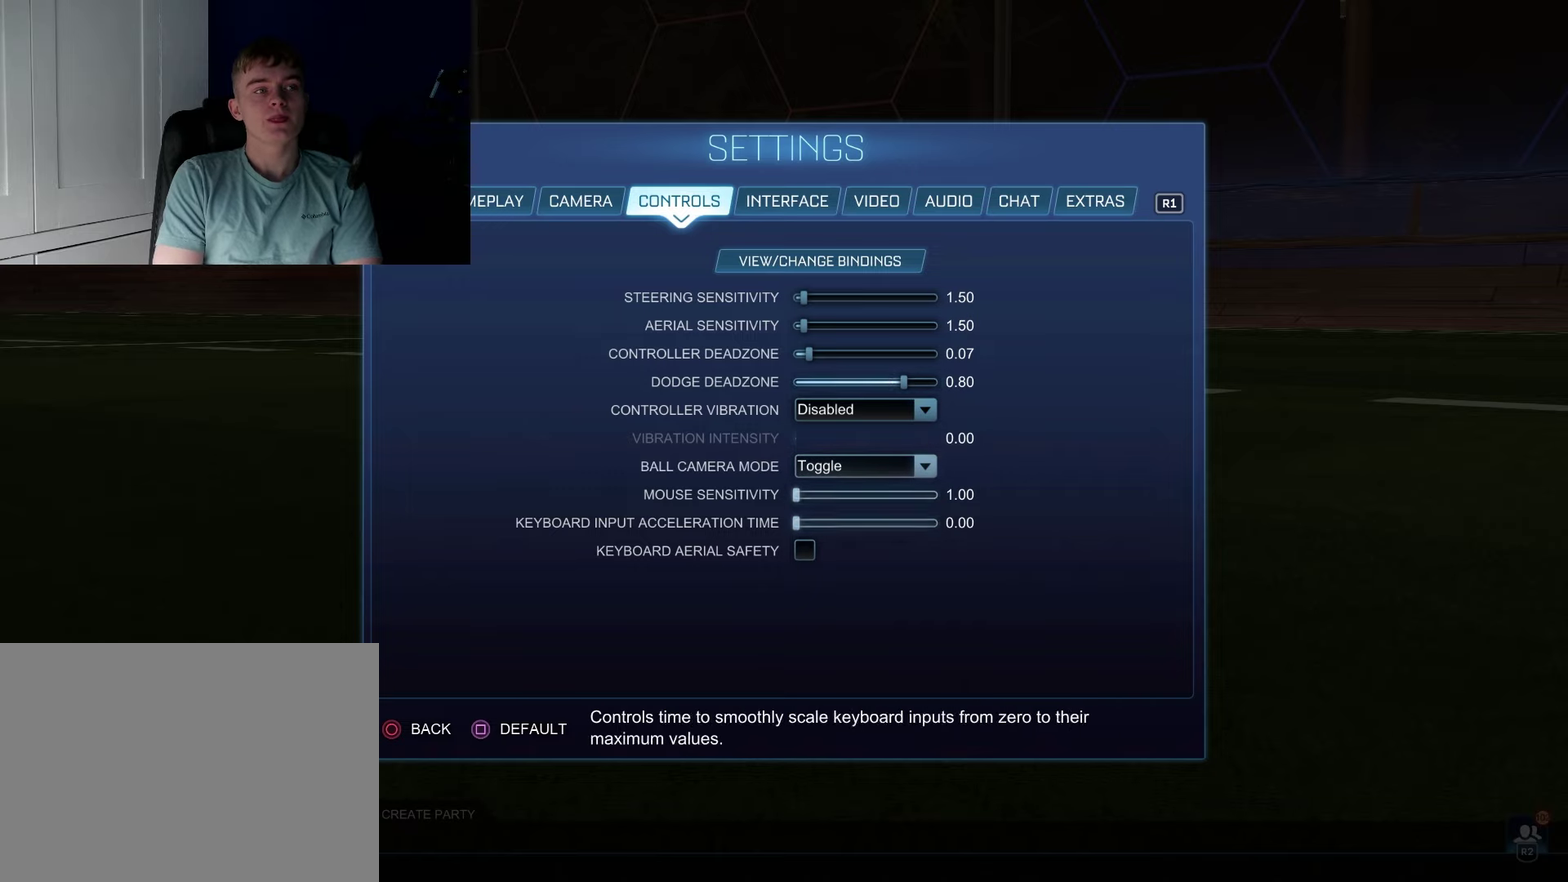
{"dt_ms": 300, "buttons": [], "left_stick": "down", "right_stick": "center", "events": []}
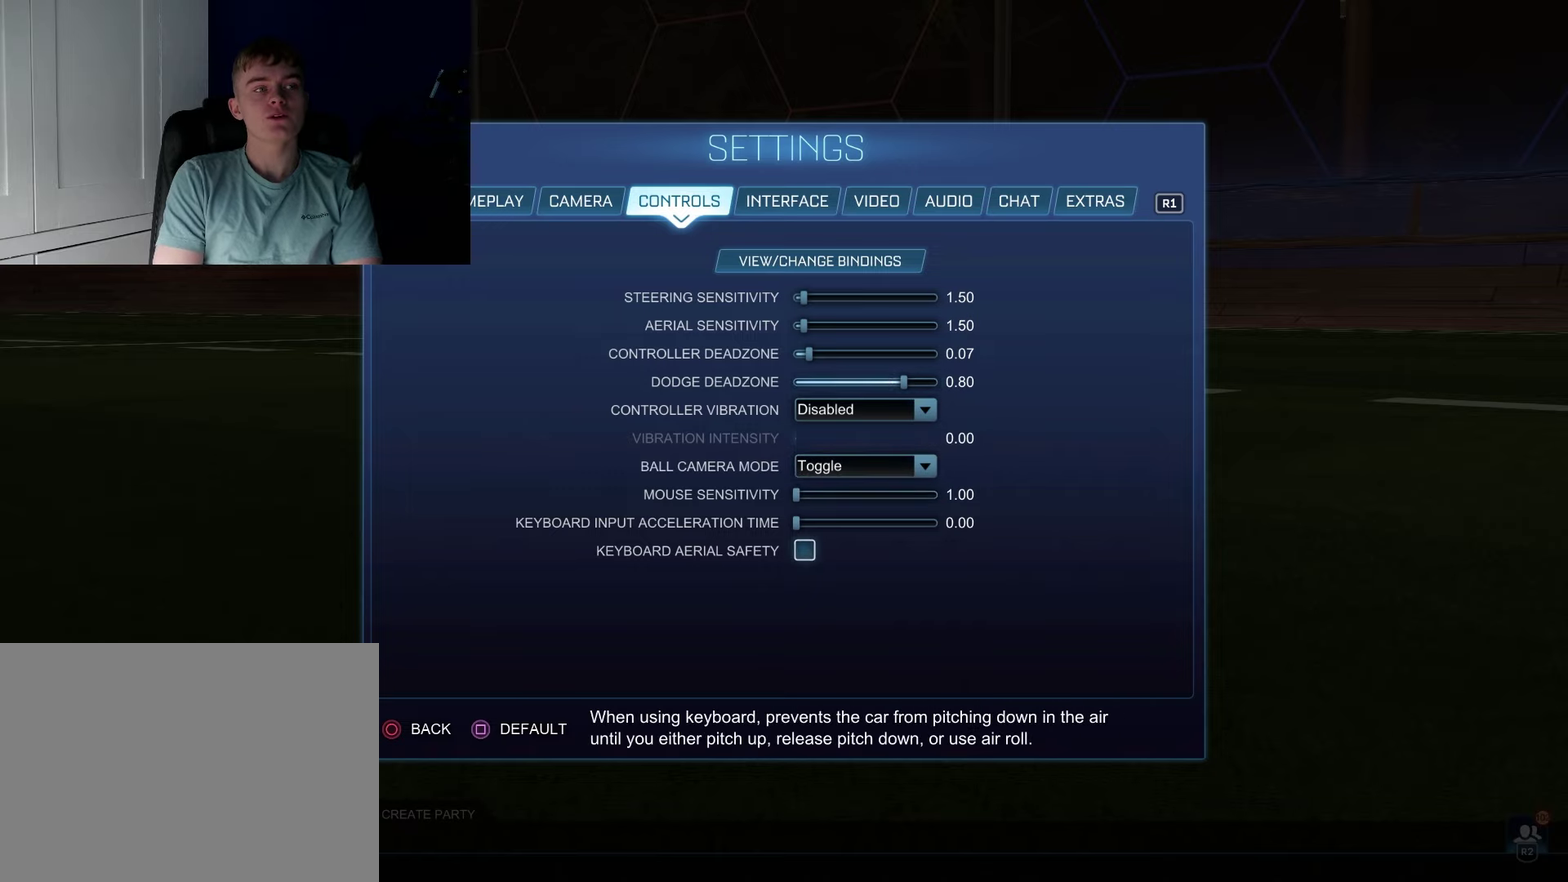
{"dt_ms": 100, "buttons": [], "left_stick": "center", "right_stick": "center", "events": [[17, "left_stick", "center"]]}
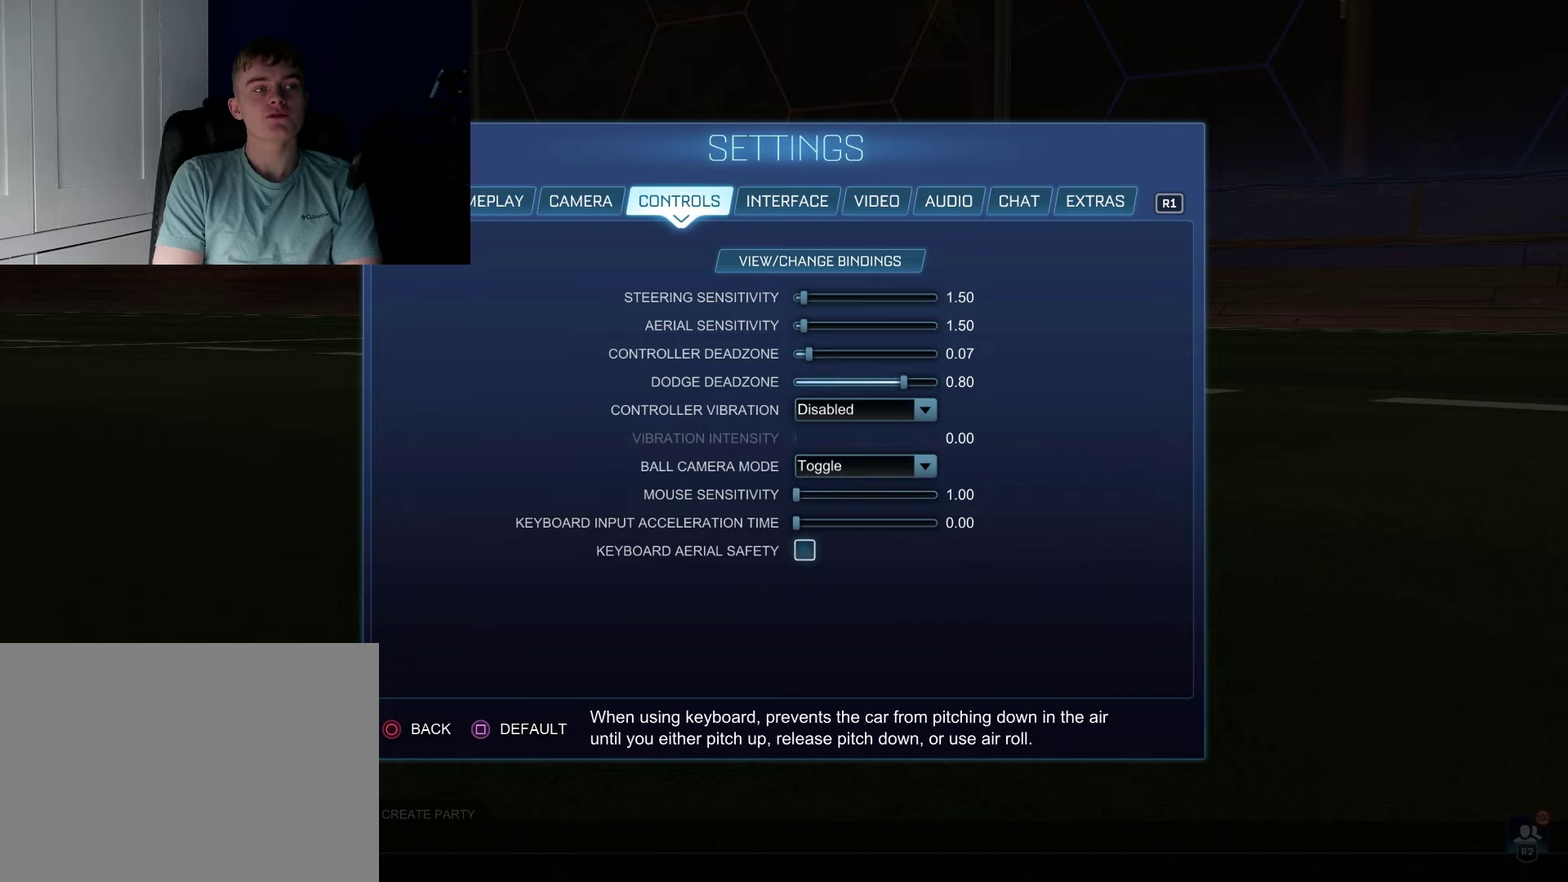
{"dt_ms": 200, "buttons": [], "left_stick": "up", "right_stick": "center", "events": [[200, "left_stick", "up"]]}
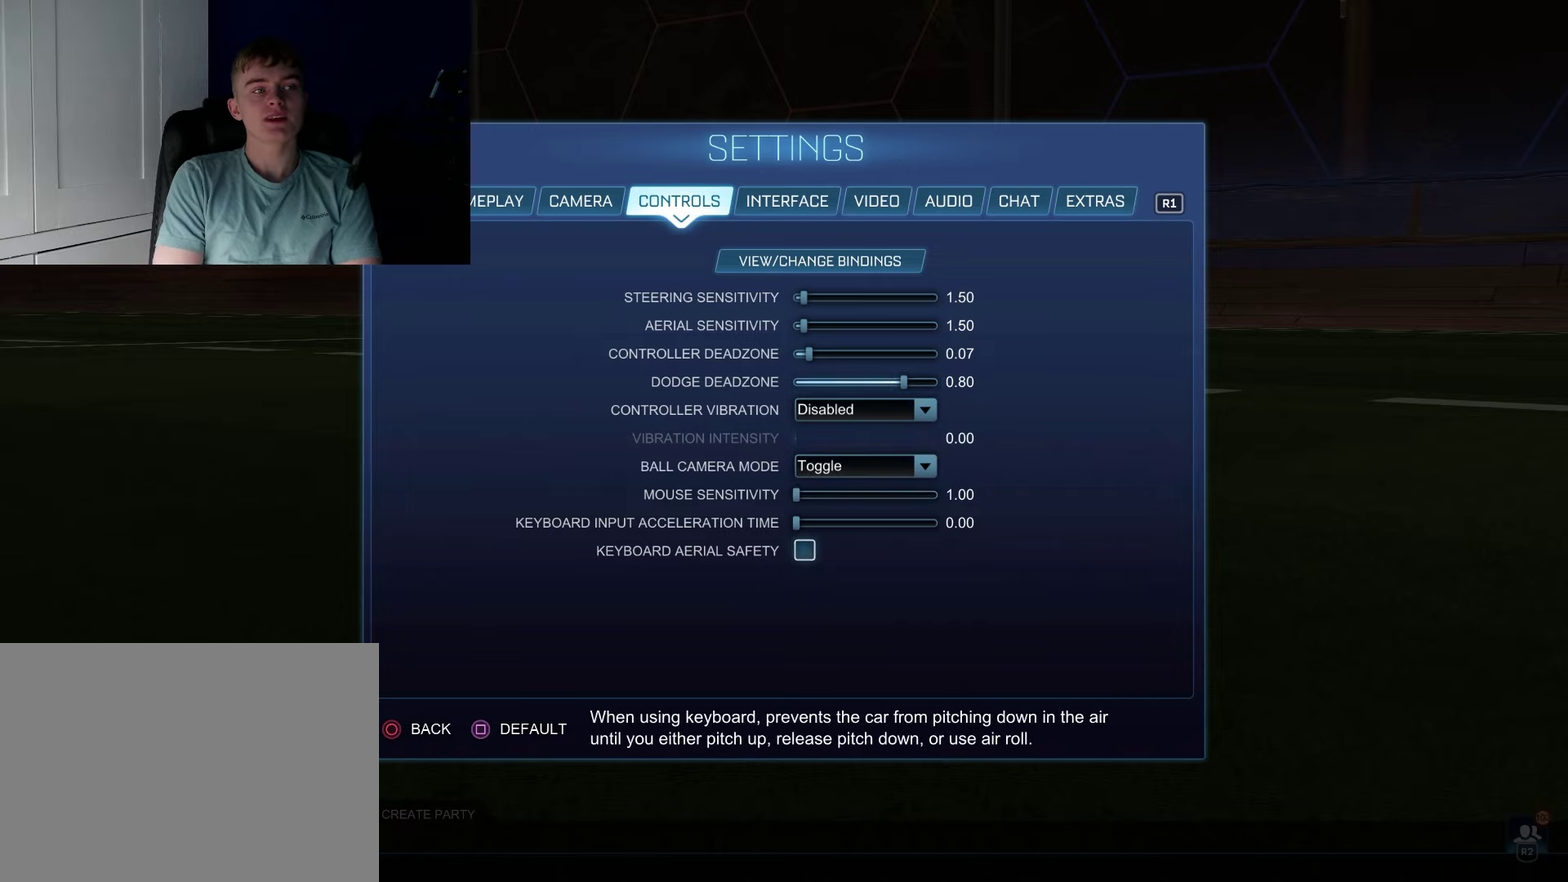
{"dt_ms": 100, "buttons": [], "left_stick": "up", "right_stick": "center", "events": []}
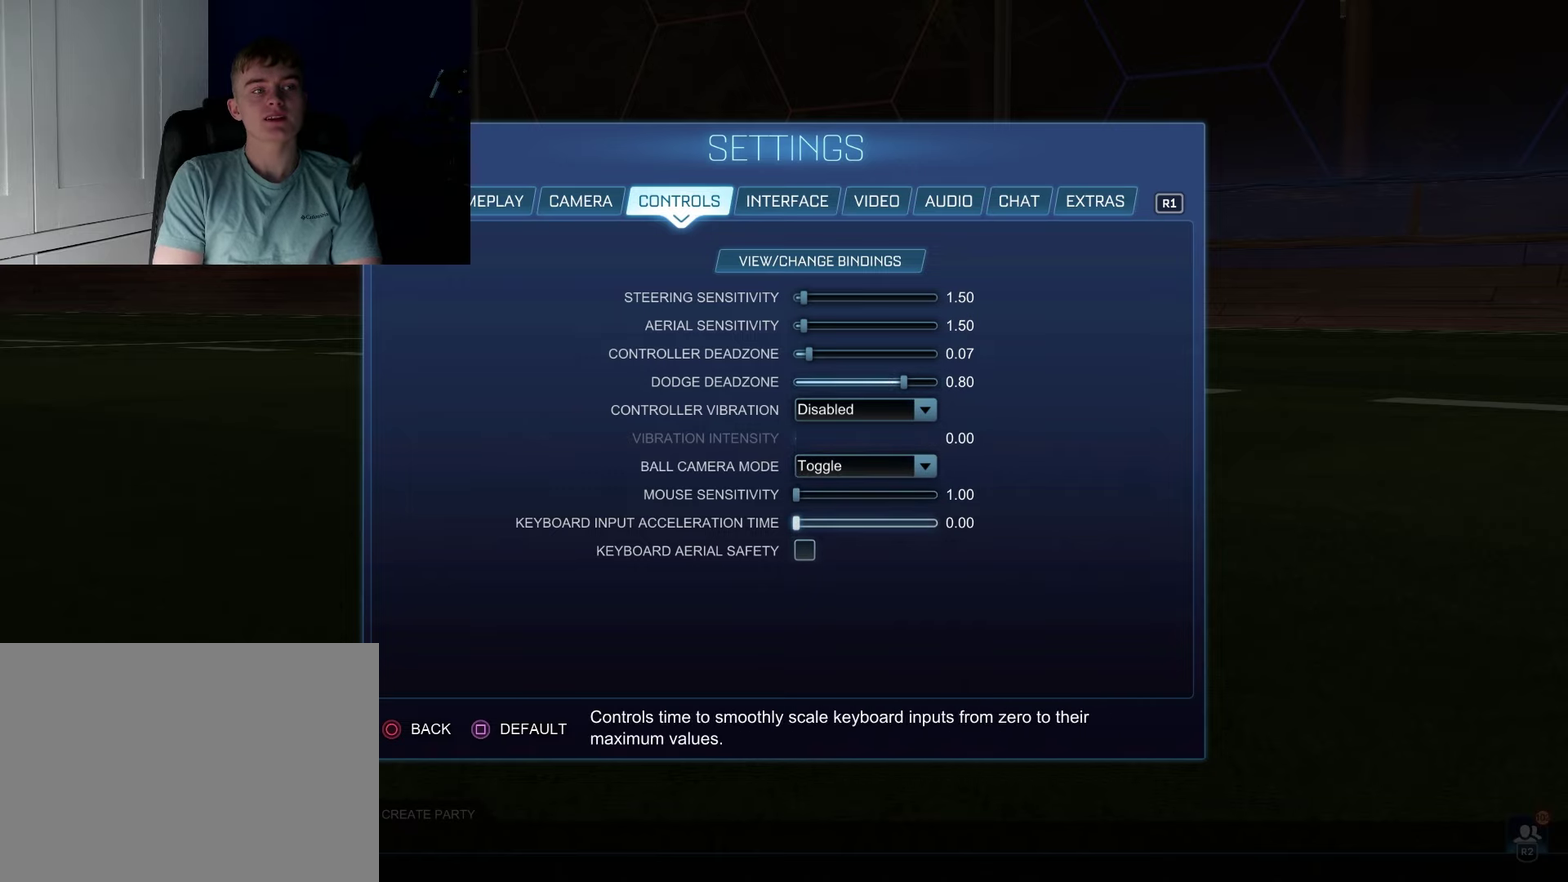
{"dt_ms": 300, "buttons": [], "left_stick": "up", "right_stick": "center", "events": []}
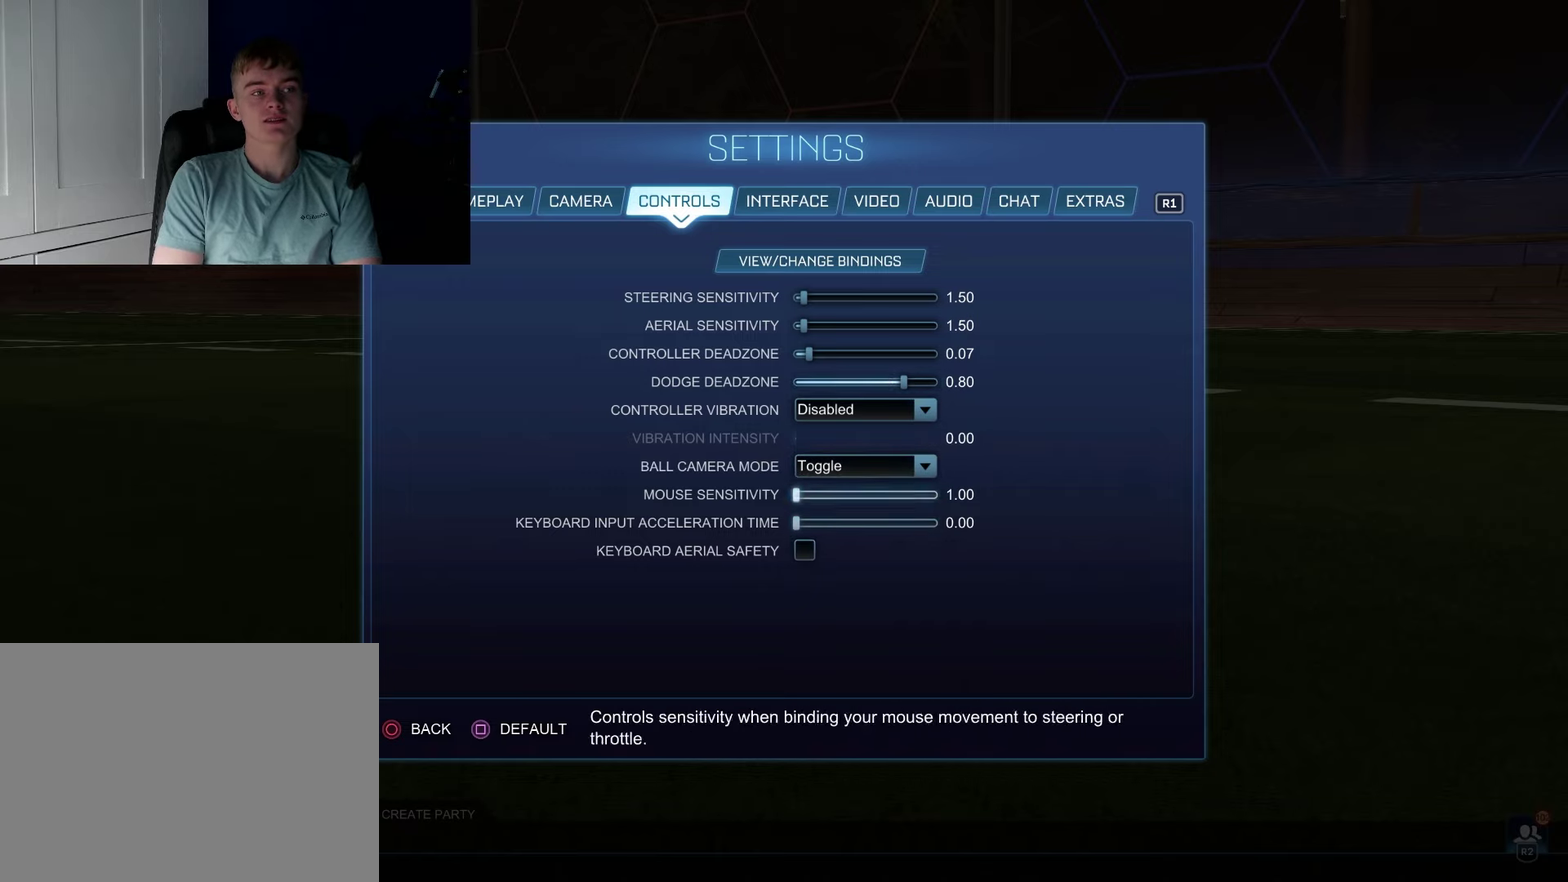
{"dt_ms": 600, "buttons": [], "left_stick": "down", "right_stick": "center", "events": [[283, "left_stick", "center"], [583, "left_stick", "down"]]}
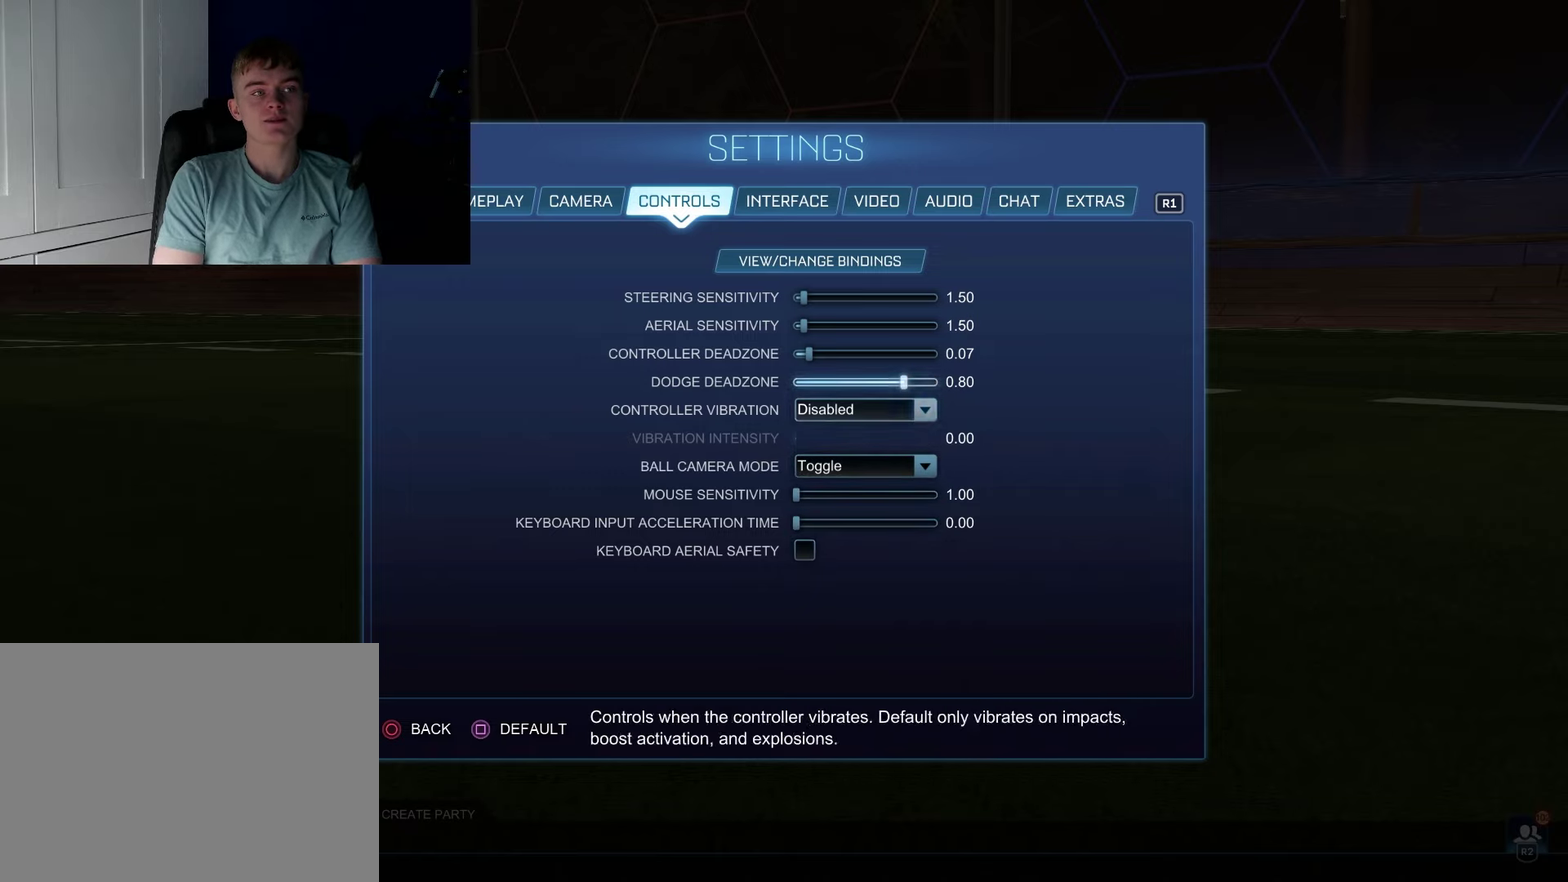
{"dt_ms": 400, "buttons": [], "left_stick": "down", "right_stick": "center", "events": []}
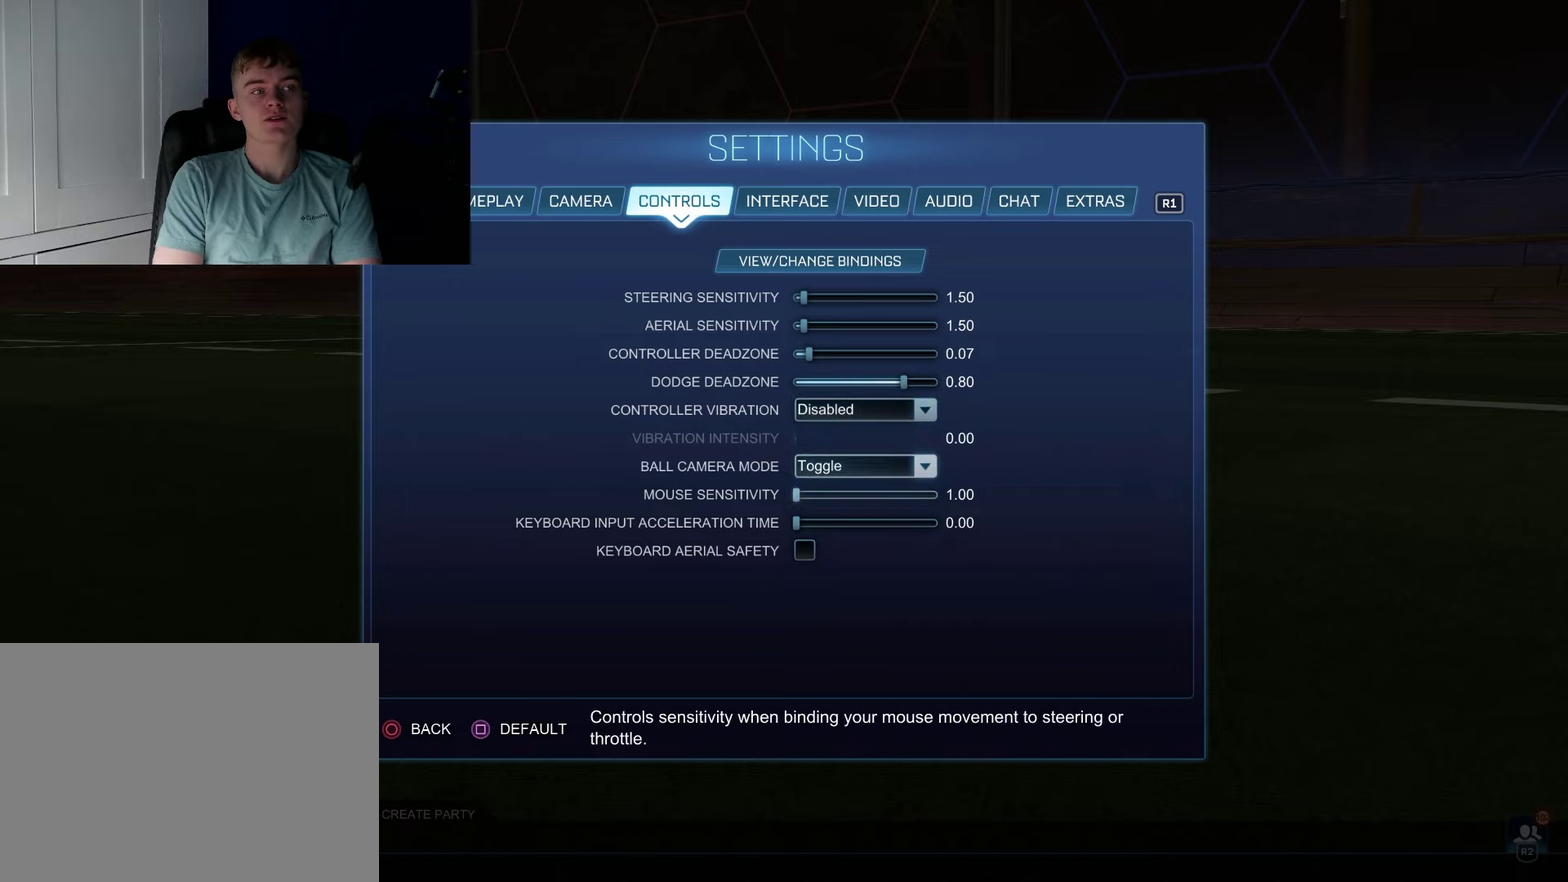
{"dt_ms": 400, "buttons": [], "left_stick": "down", "right_stick": "center", "events": []}
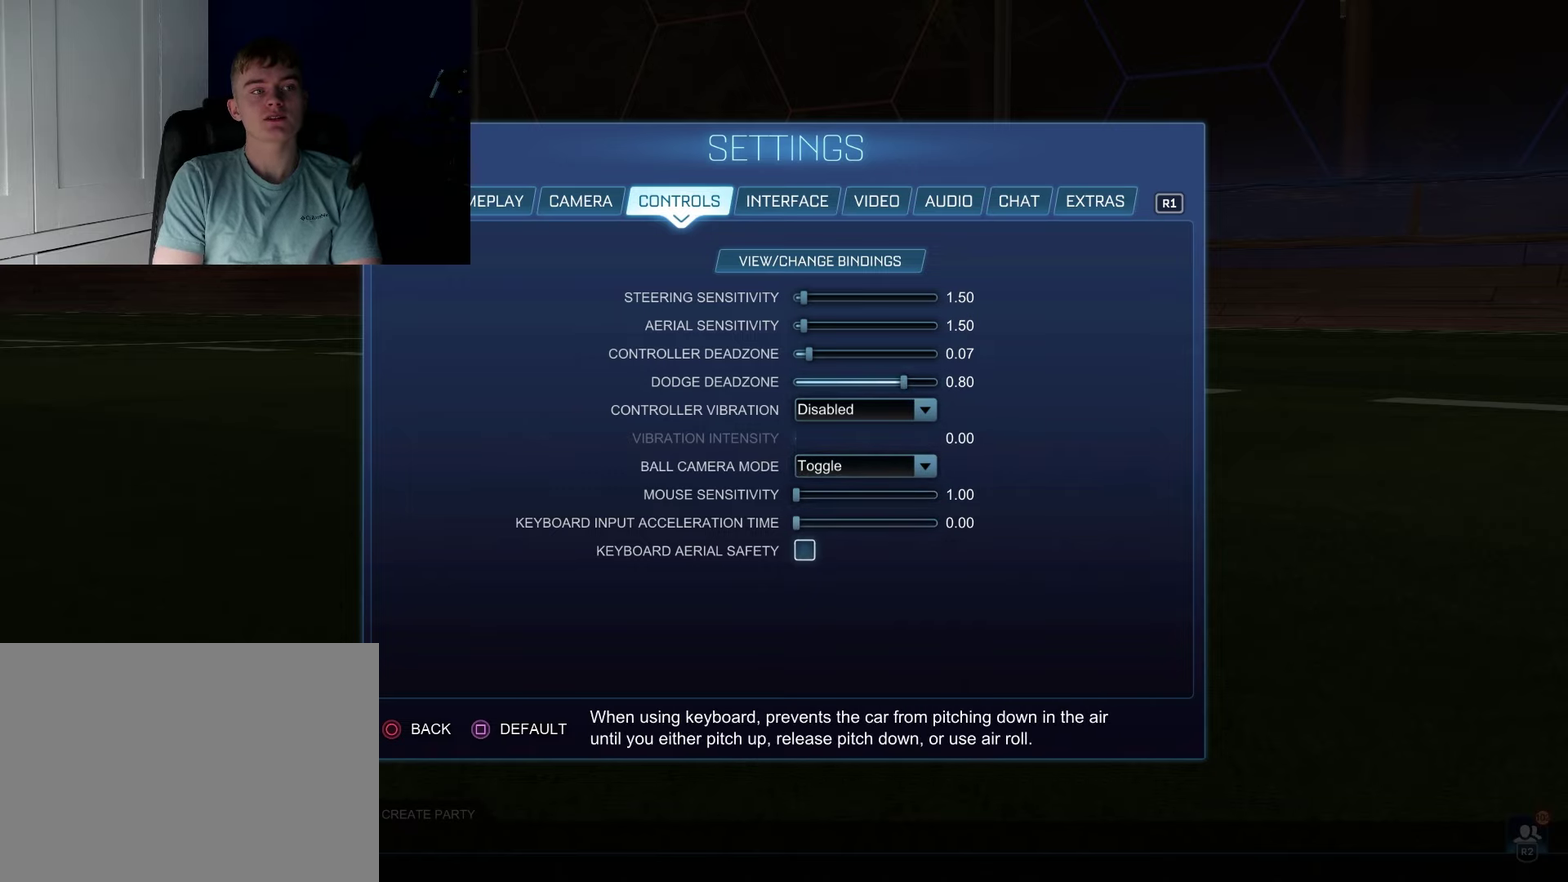
{"dt_ms": 100, "buttons": [], "left_stick": "center", "right_stick": "center", "events": [[33, "left_stick", "center"]]}
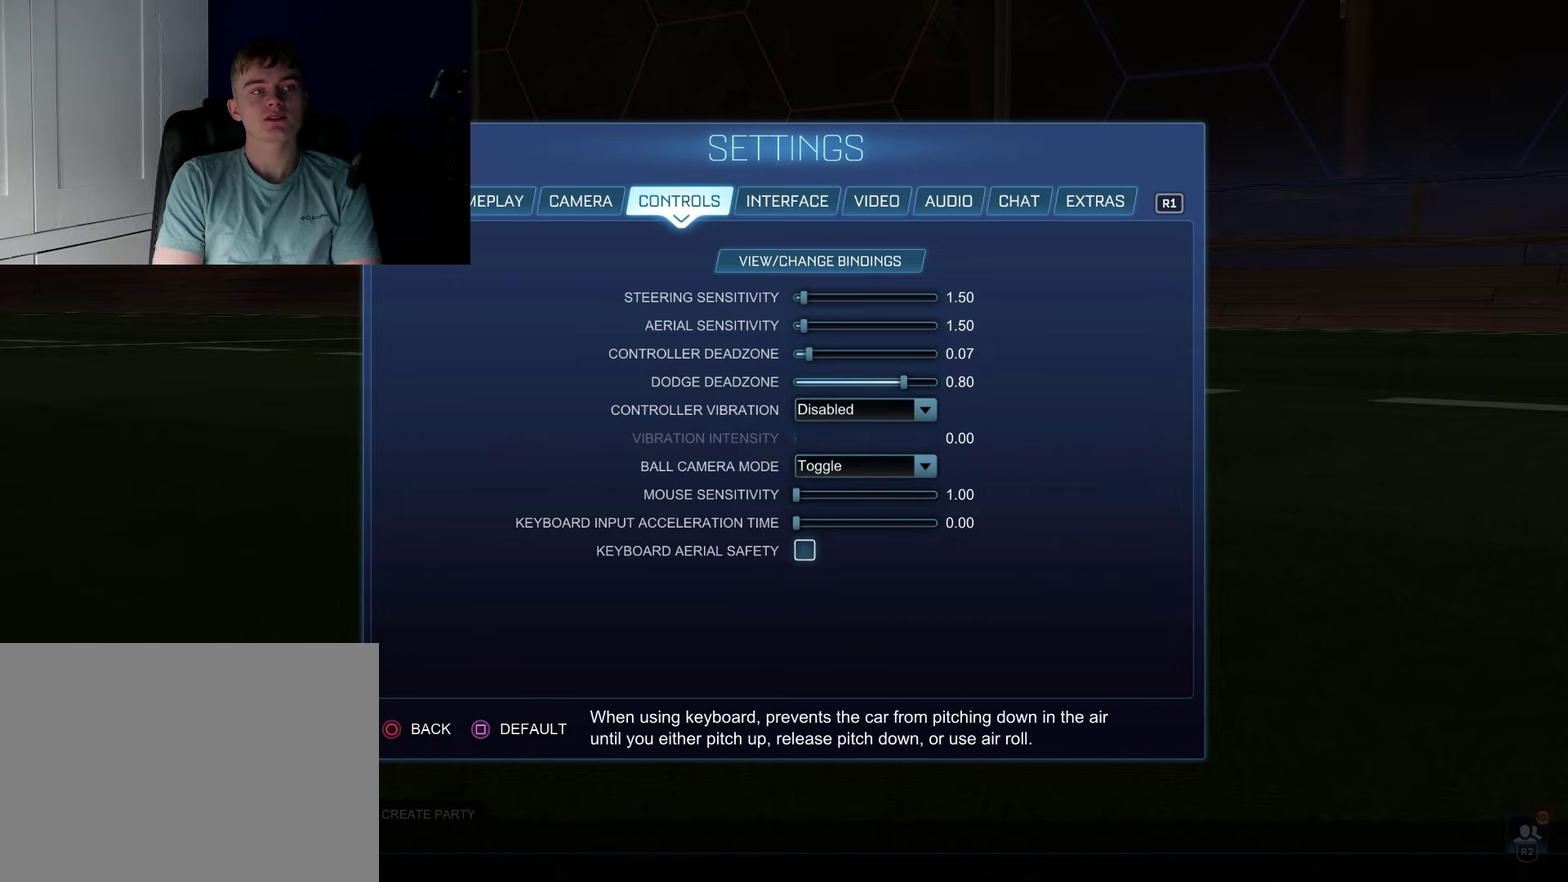
{"dt_ms": 300, "buttons": [], "left_stick": "up", "right_stick": "center", "events": [[283, "left_stick", "up"]]}
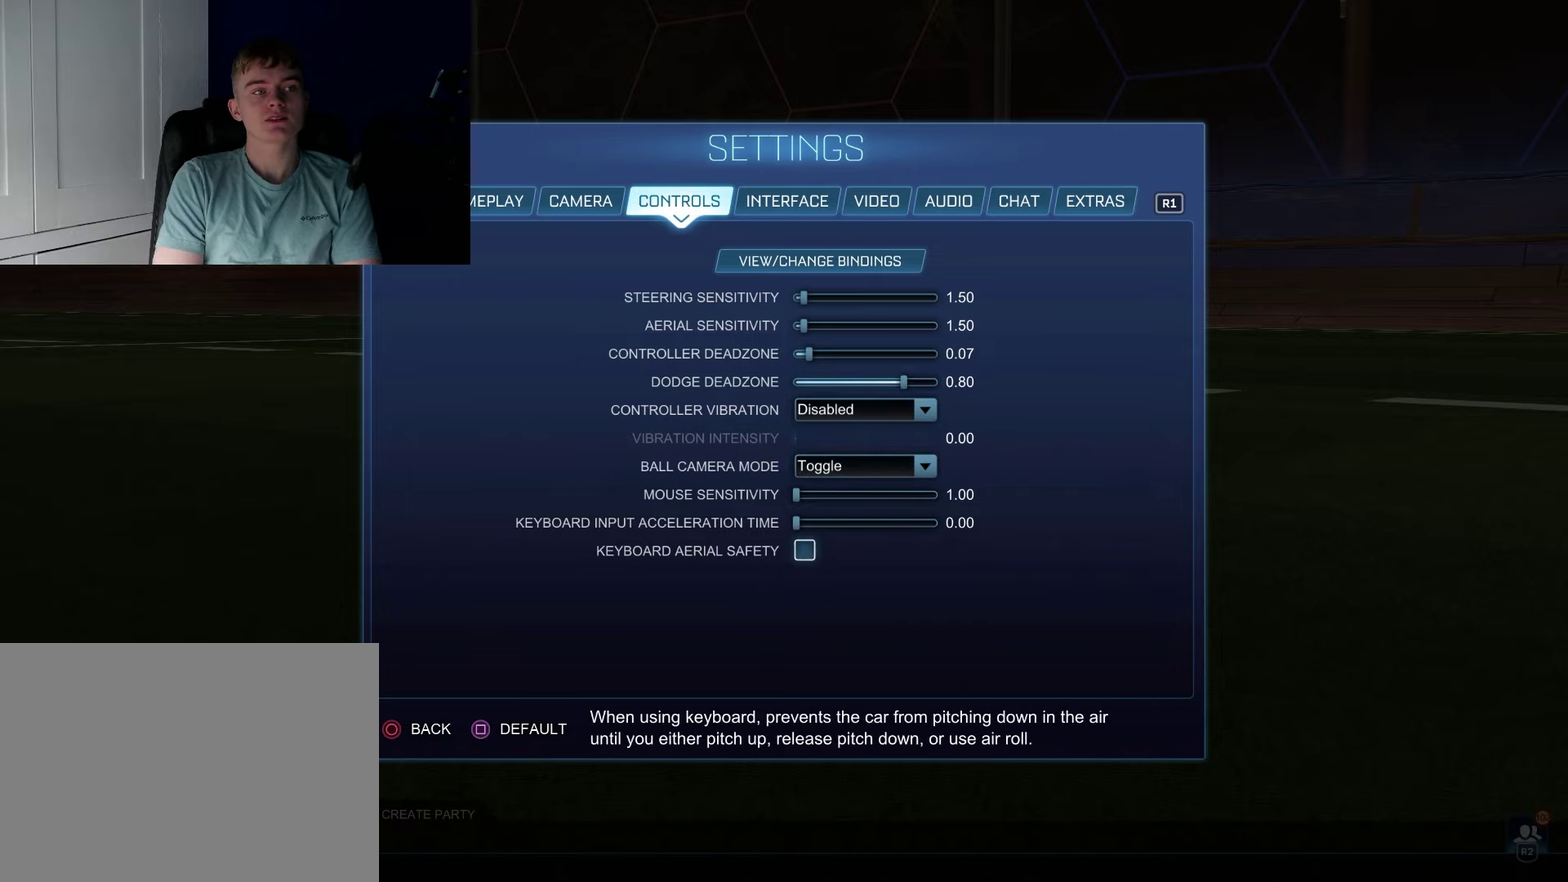
{"dt_ms": 100, "buttons": [], "left_stick": "up", "right_stick": "center", "events": []}
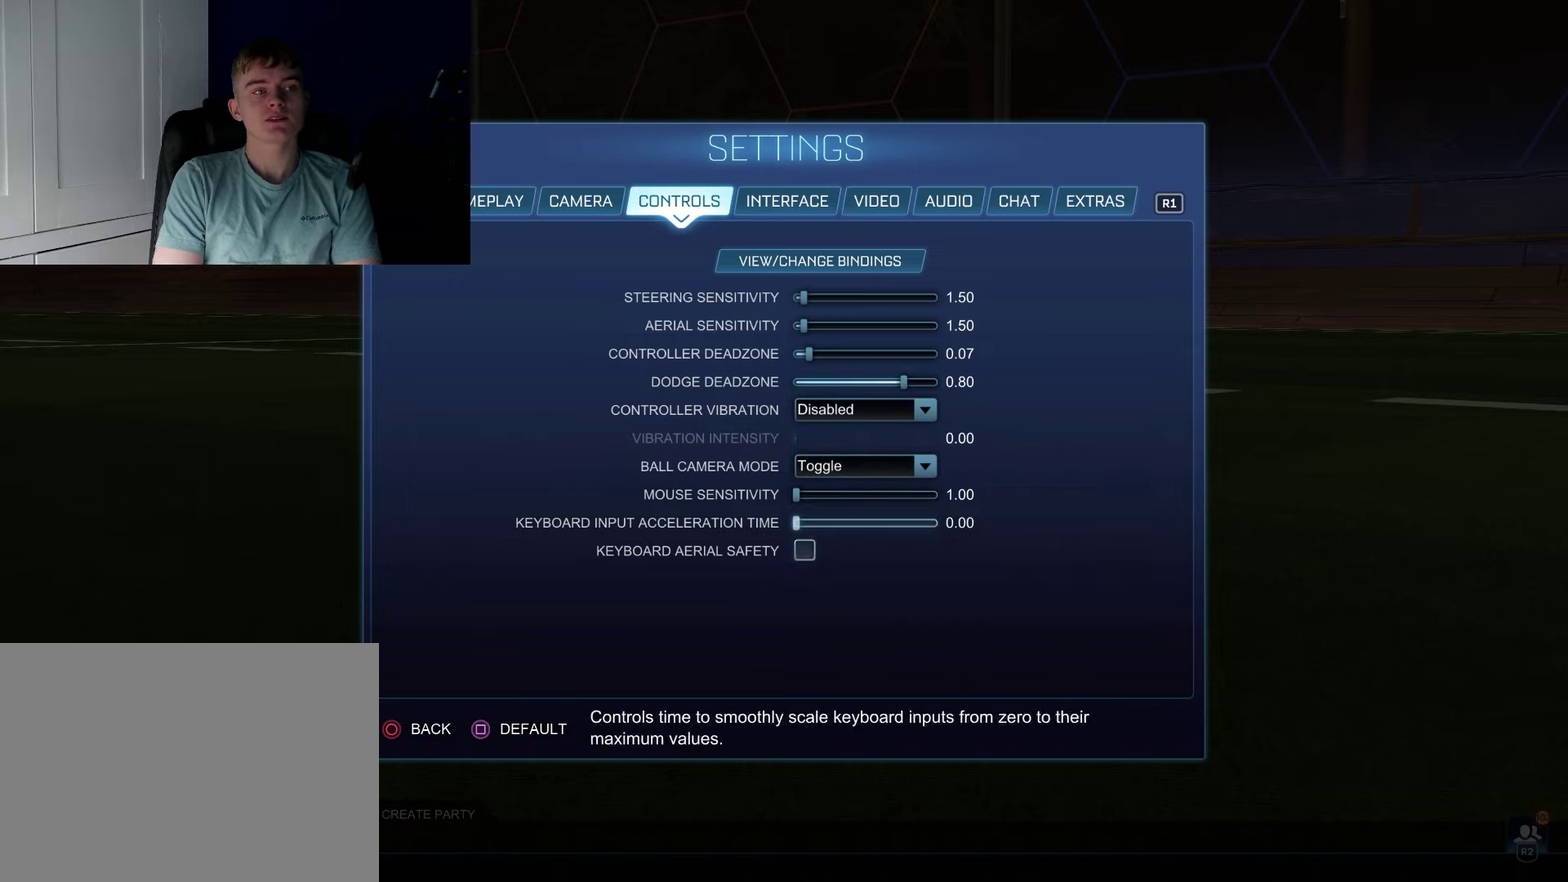
{"dt_ms": 800, "buttons": [], "left_stick": "up", "right_stick": "center", "events": [[167, "left_stick", "center"], [783, "left_stick", "up"]]}
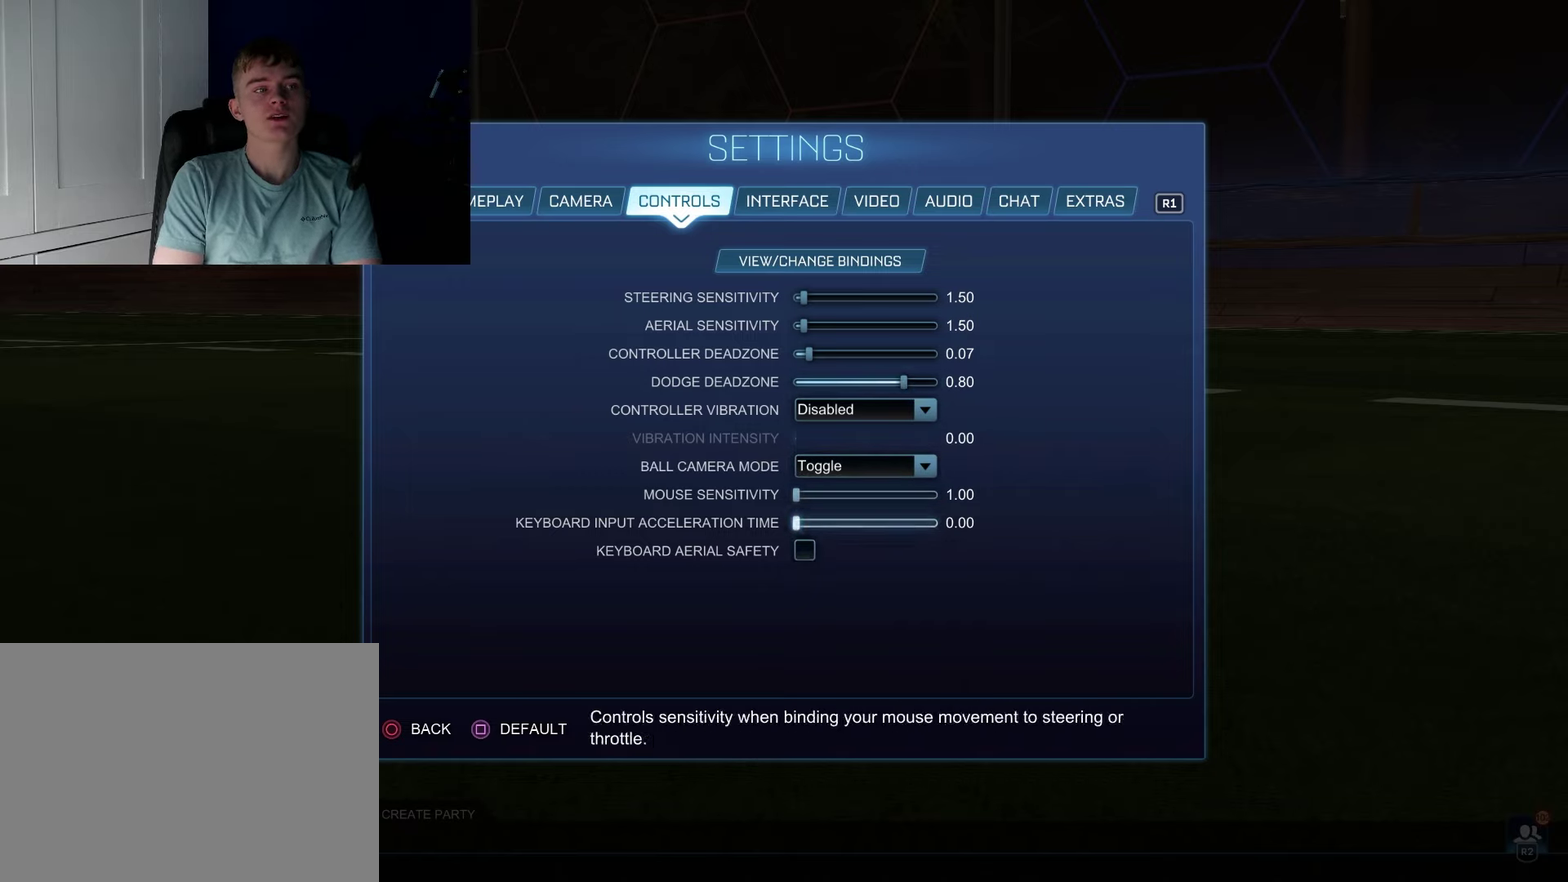
{"dt_ms": 100, "buttons": [], "left_stick": "up", "right_stick": "center", "events": []}
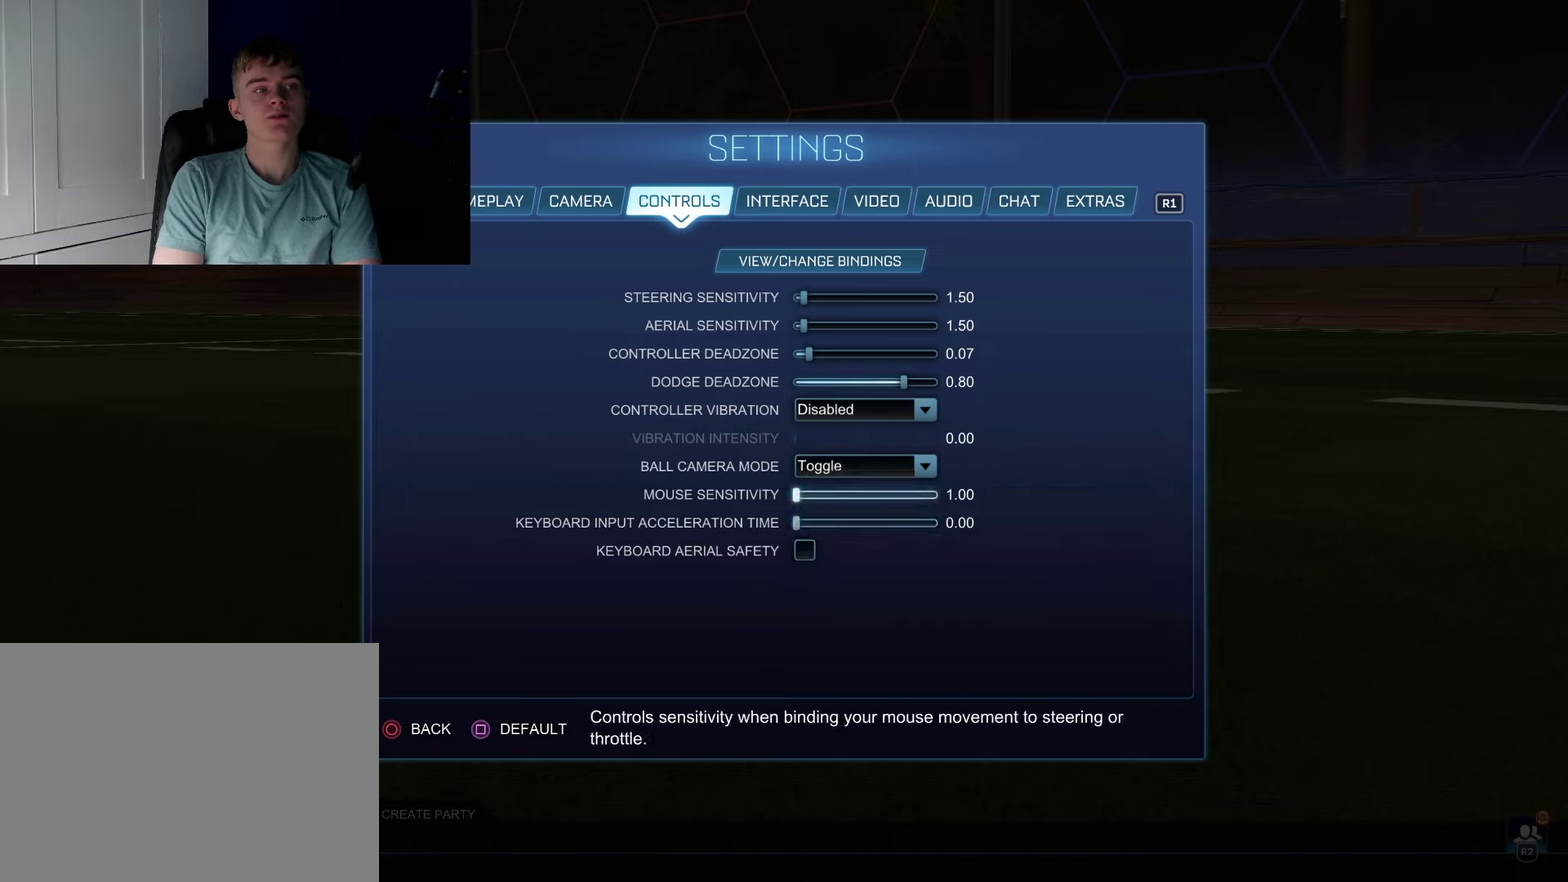
{"dt_ms": 500, "buttons": [], "left_stick": "center", "right_stick": "center", "events": [[467, "left_stick", "center"]]}
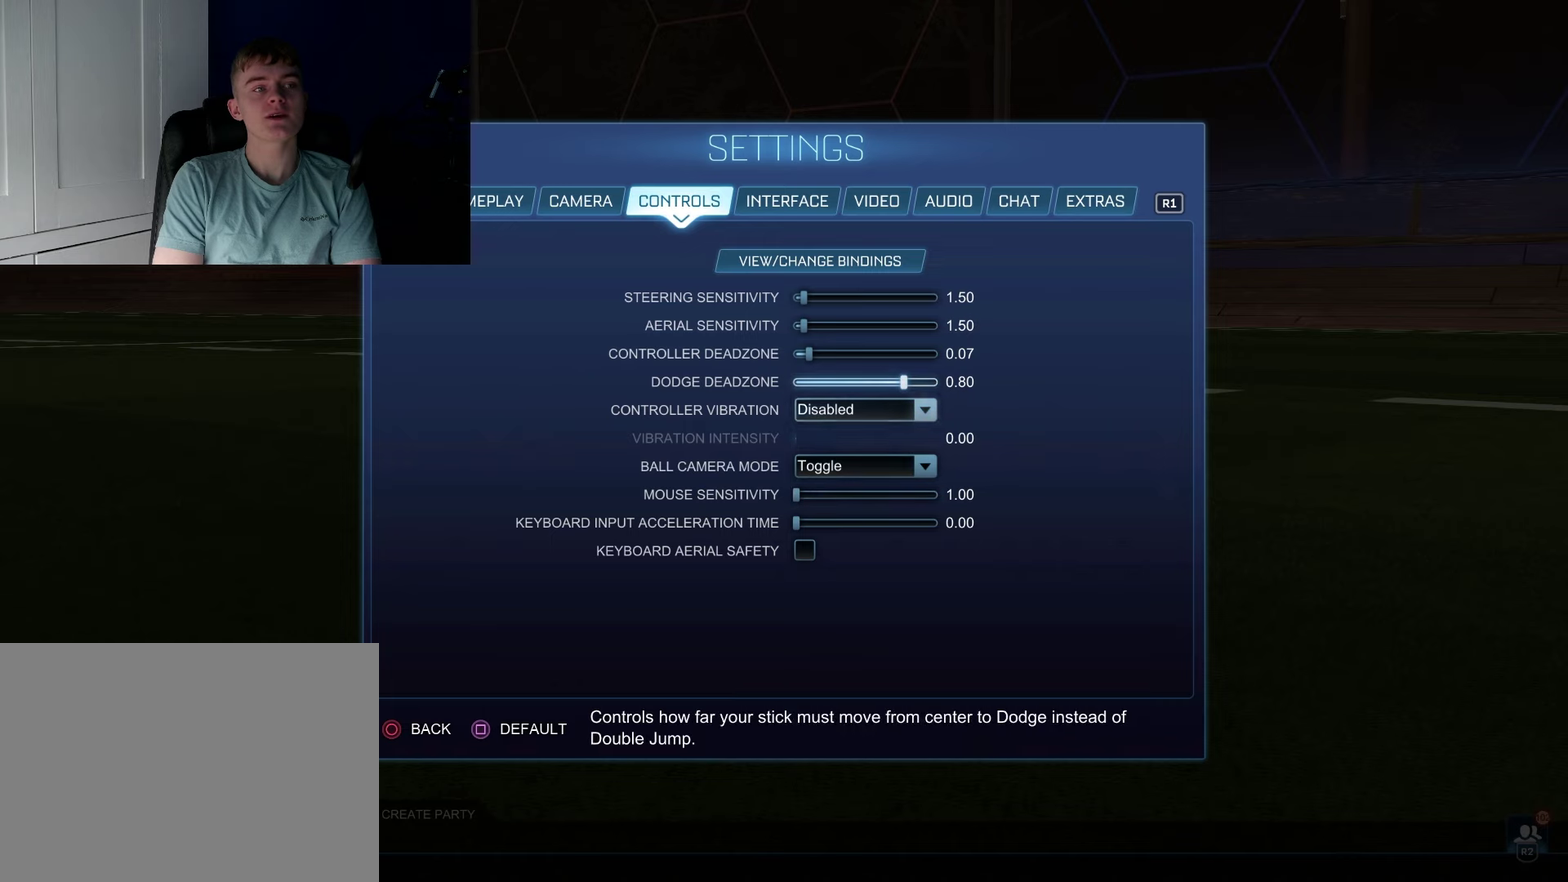
{"dt_ms": 800, "buttons": [], "left_stick": "down", "right_stick": "center", "events": [[800, "left_stick", "down"]]}